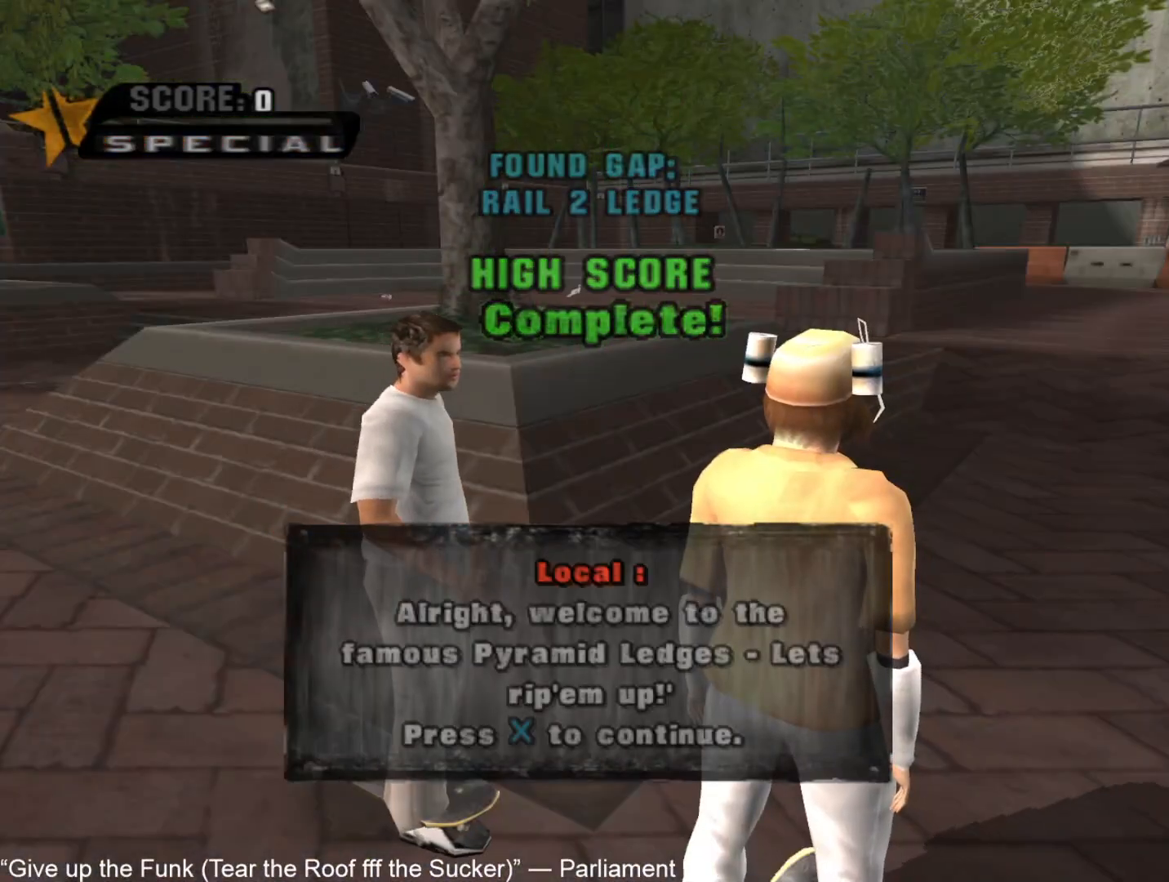
Gameplay with a controller (PlayStation layout); each line is a JSON object with the inputs held at the frame after it. "button_events" lists button changes between this image and that frame as [ms after this image, input, new state], when the widget could be followed in between (sticks are given only as held states).
{"buttons": [], "left_stick": "center", "right_stick": "center", "button_events": [[17, "CROSS", "up"], [100, "CROSS", "down"], [150, "CROSS", "up"], [250, "CROSS", "down"], [283, "CROSS", "up"], [367, "CROSS", "down"], [433, "CROSS", "up"]]}
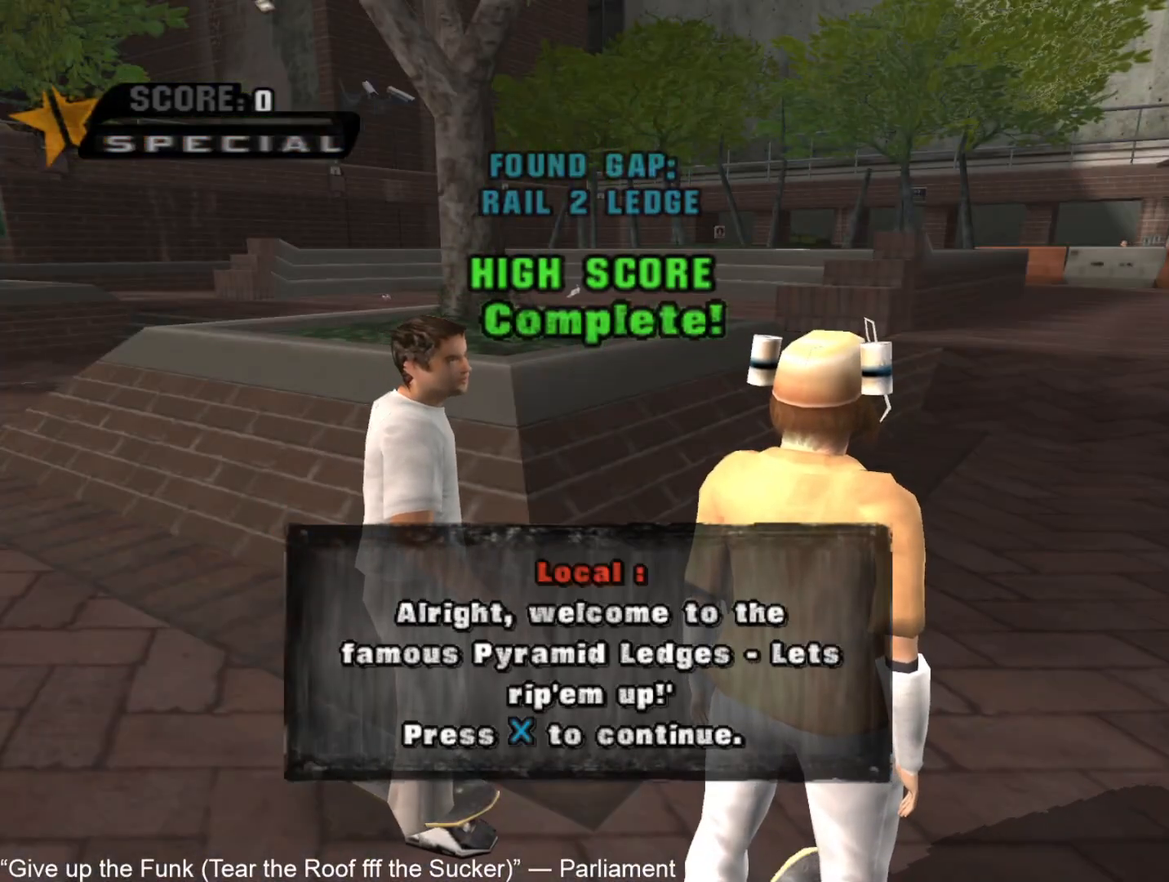
{"buttons": ["CROSS"], "left_stick": "center", "right_stick": "center", "button_events": [[17, "CROSS", "down"], [67, "CROSS", "up"], [150, "CROSS", "down"], [200, "CROSS", "up"], [300, "CROSS", "down"], [350, "CROSS", "up"], [483, "CROSS", "down"]]}
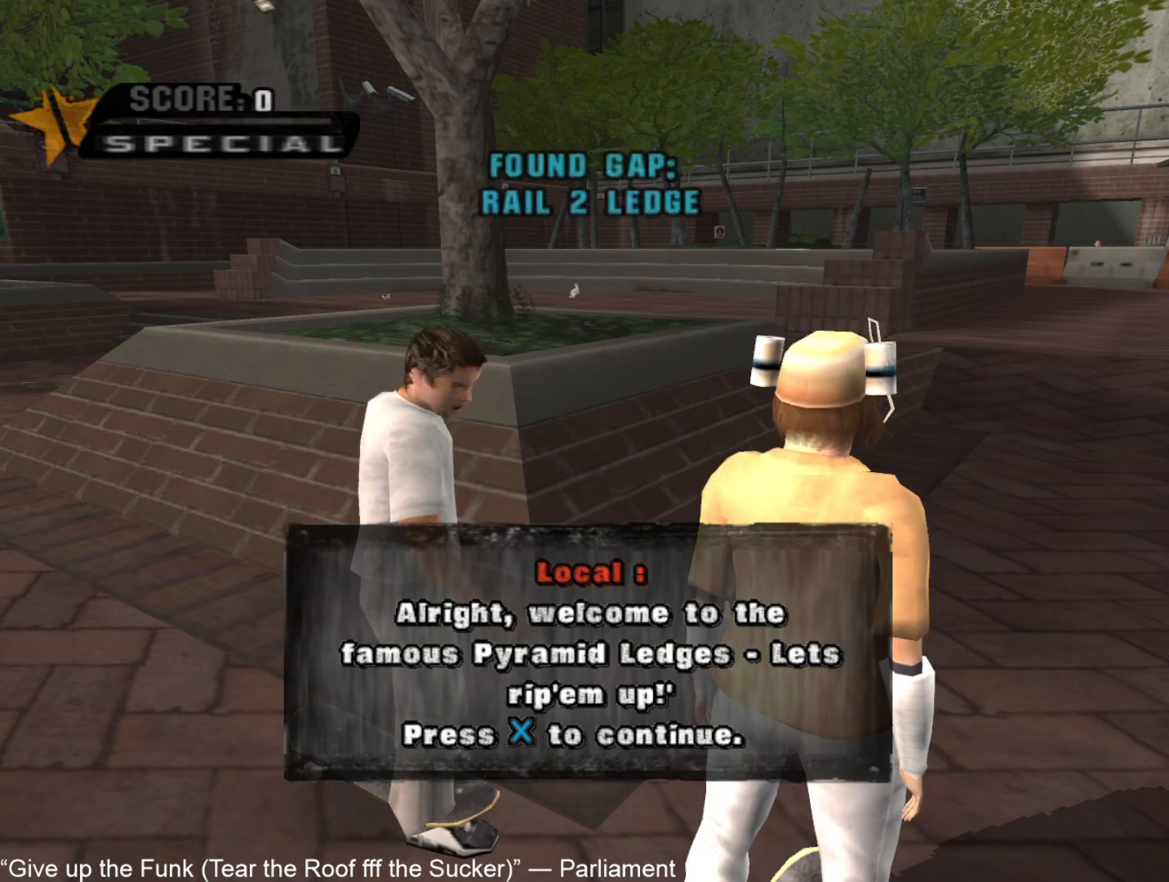
{"buttons": [], "left_stick": "center", "right_stick": "center", "button_events": [[50, "CROSS", "up"], [217, "CROSS", "down"], [300, "CROSS", "up"]]}
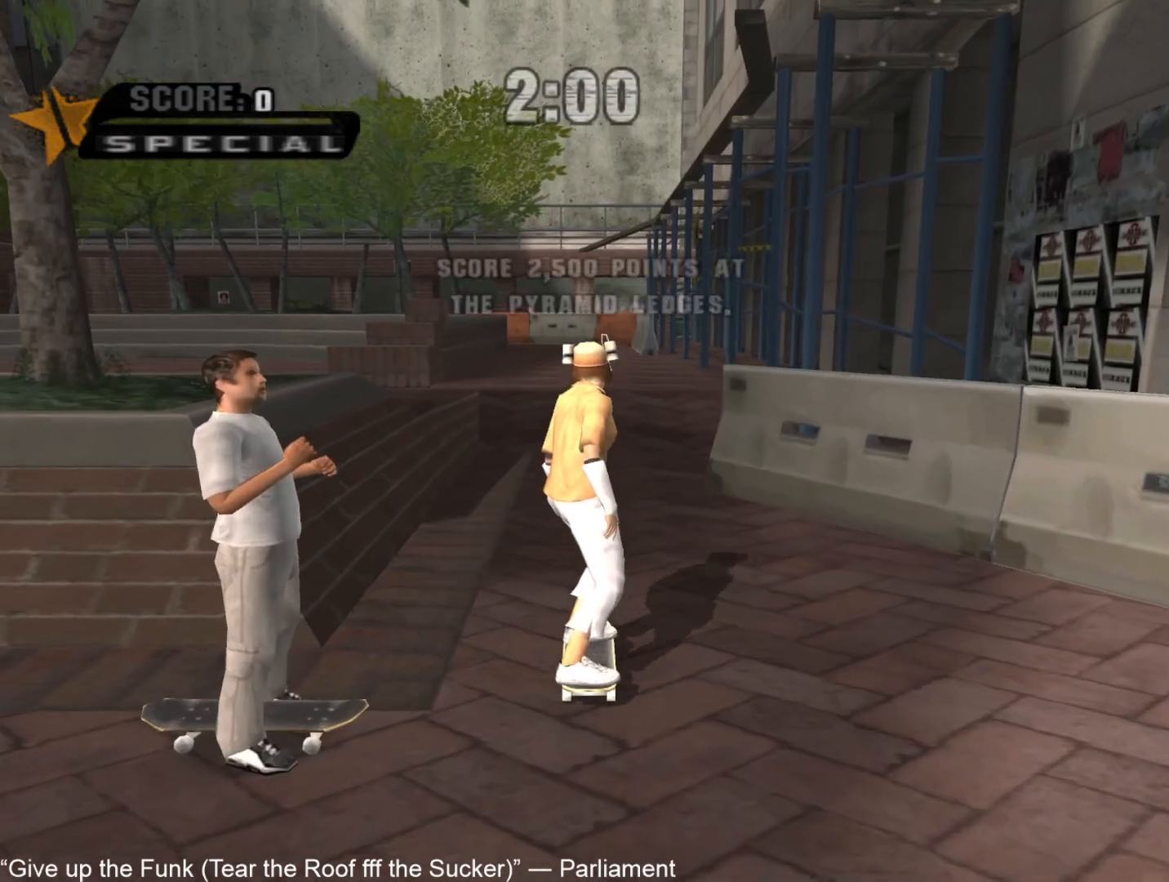
{"buttons": ["L1"], "left_stick": "center", "right_stick": "center", "button_events": [[67, "L1", "down"], [83, "CROSS", "down"], [133, "CIRCLE", "down"], [150, "CROSS", "up"], [200, "CIRCLE", "up"]]}
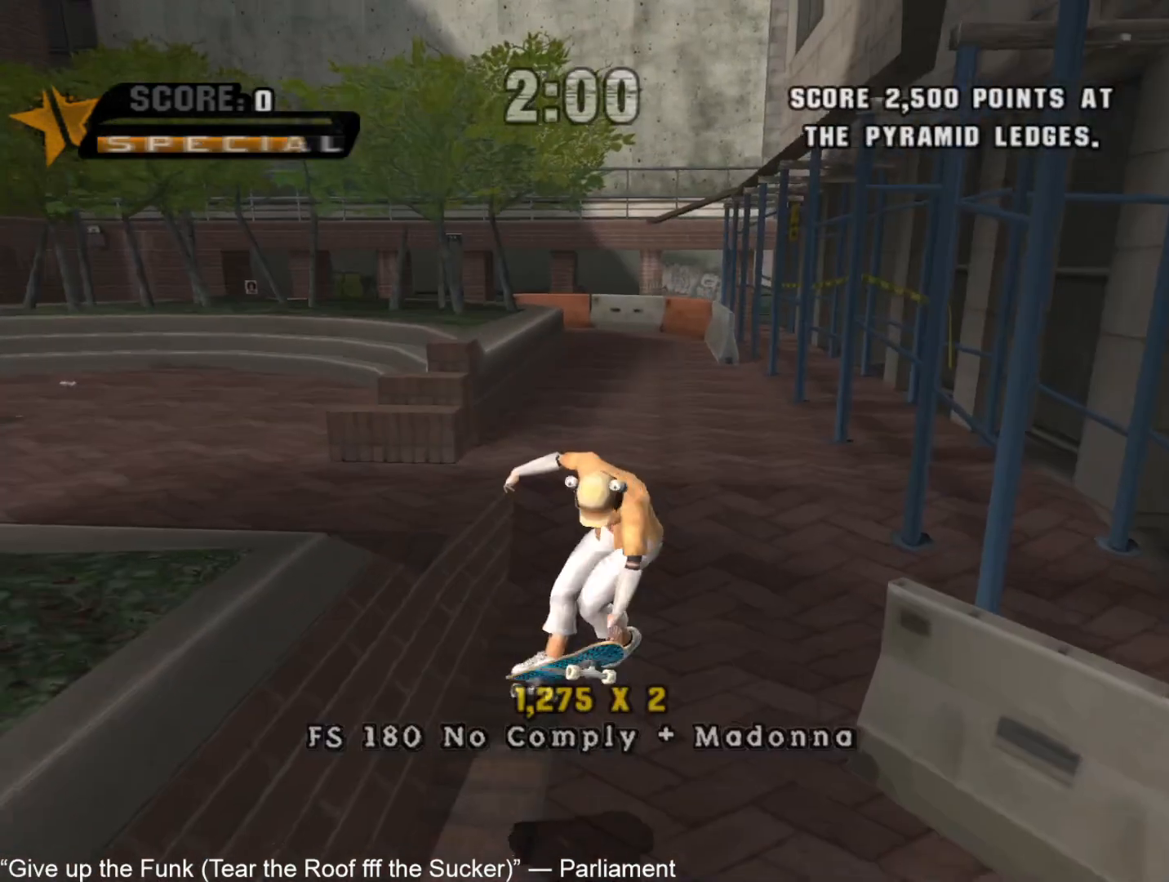
{"buttons": ["CROSS"], "left_stick": "center", "right_stick": "center", "button_events": [[83, "L1", "up"], [367, "CROSS", "down"], [417, "CROSS", "up"], [500, "CROSS", "down"]]}
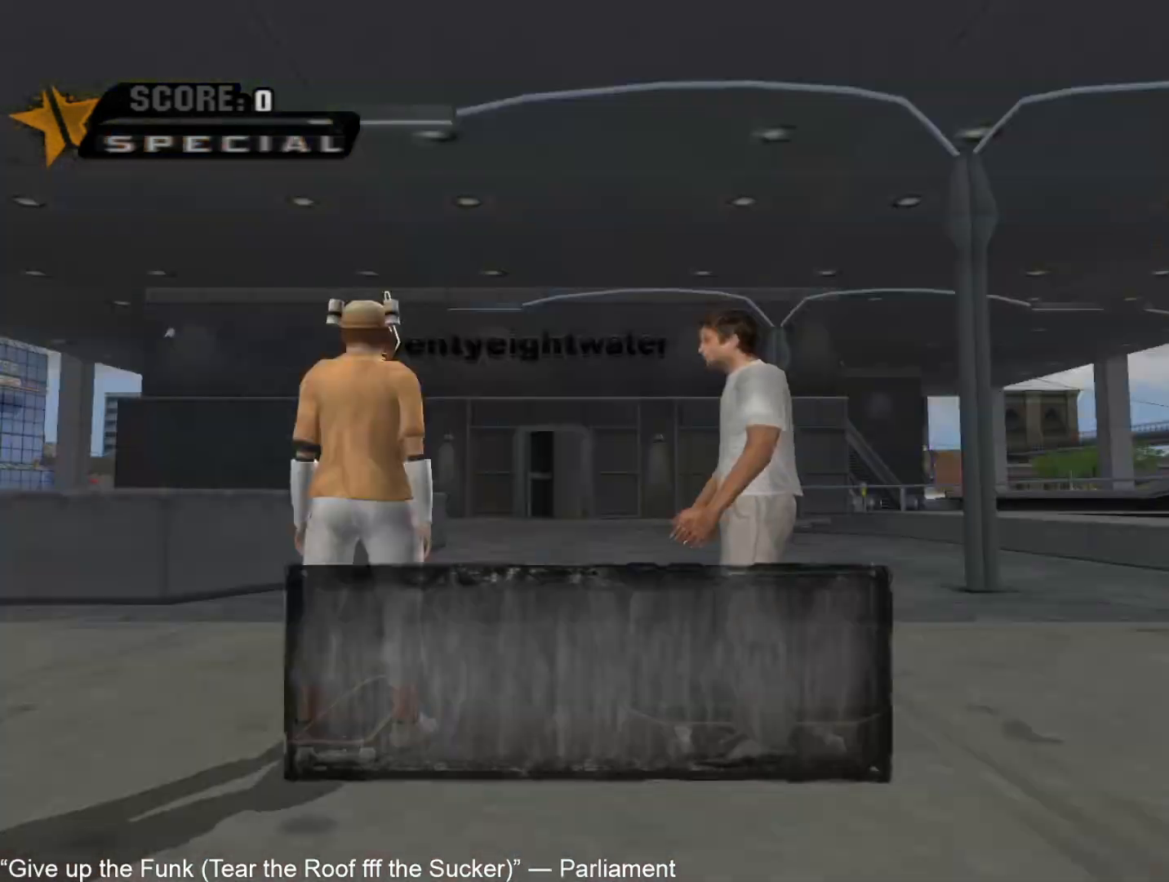
{"buttons": [], "left_stick": "center", "right_stick": "center", "button_events": [[67, "CROSS", "up"], [150, "CROSS", "down"], [217, "CROSS", "up"], [283, "CROSS", "down"], [350, "CROSS", "up"], [433, "CROSS", "down"], [500, "CROSS", "up"]]}
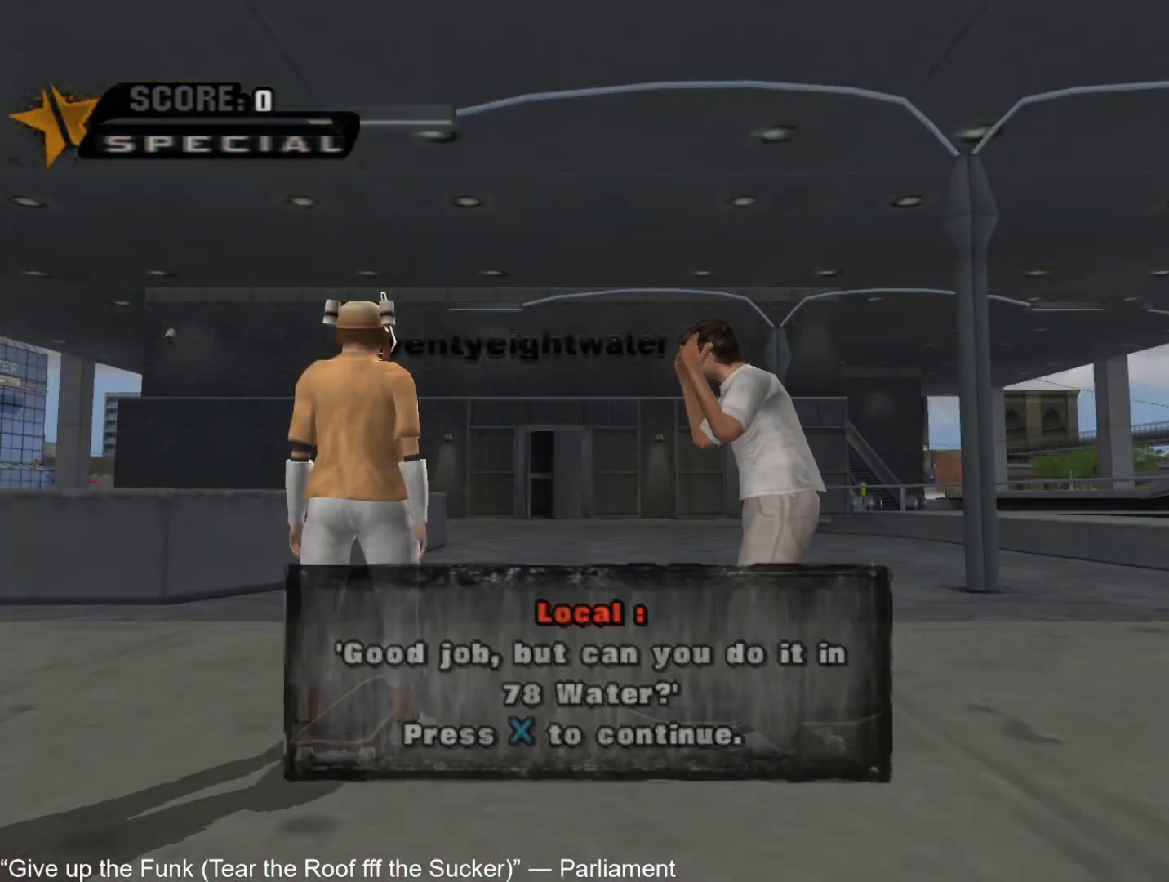
{"buttons": ["CROSS"], "left_stick": "center", "right_stick": "center", "button_events": [[67, "CROSS", "down"], [133, "CROSS", "up"], [217, "CROSS", "down"], [283, "CROSS", "up"], [367, "CROSS", "down"], [433, "CROSS", "up"], [500, "CROSS", "down"]]}
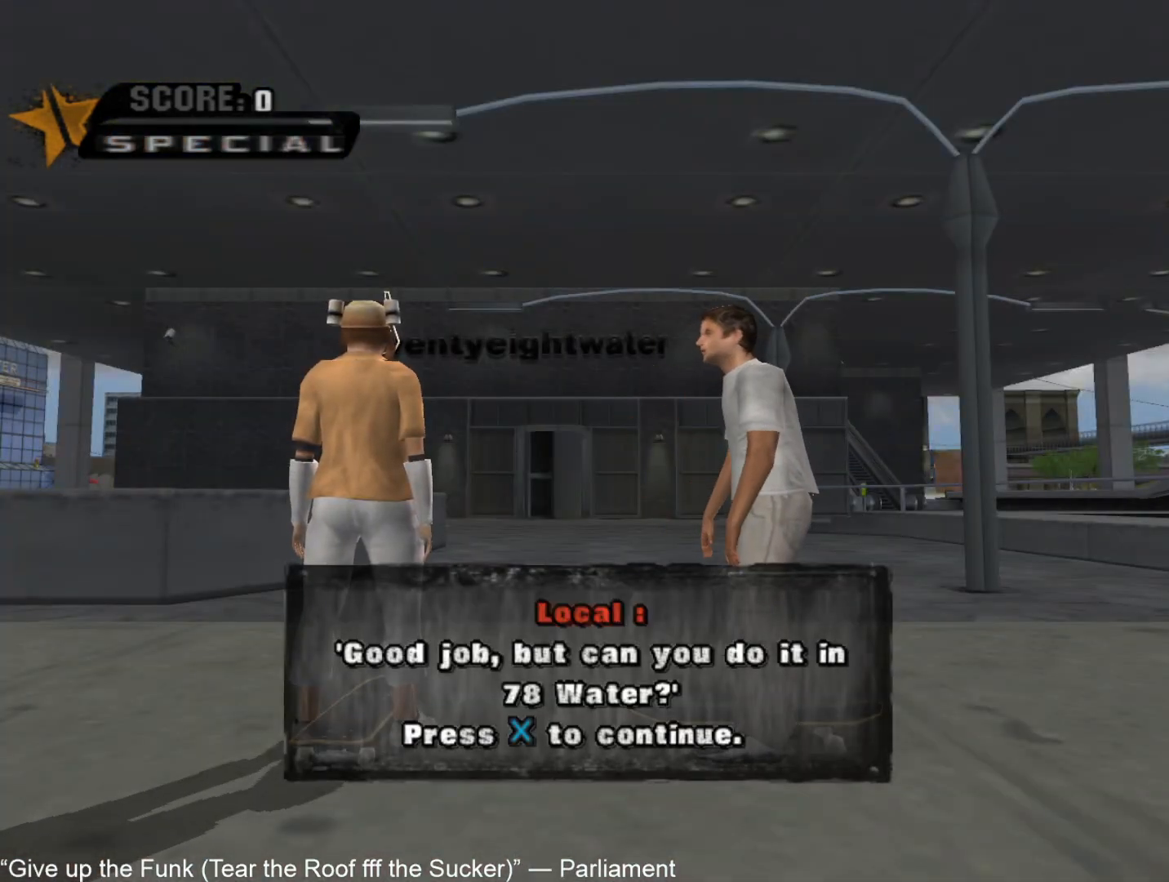
{"buttons": ["CROSS"], "left_stick": "center", "right_stick": "center", "button_events": [[67, "CROSS", "up"], [150, "CROSS", "down"], [233, "CROSS", "up"], [300, "CROSS", "down"], [383, "CROSS", "up"], [467, "CROSS", "down"]]}
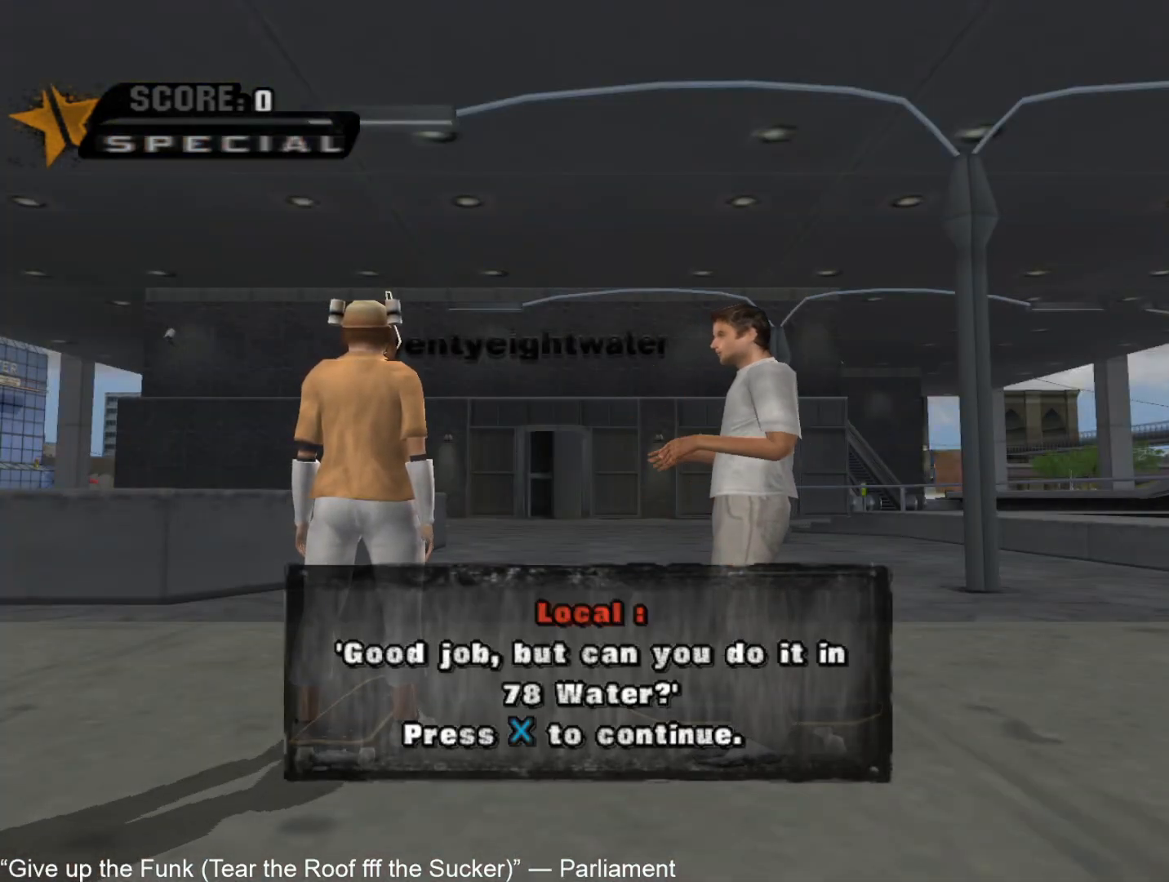
{"buttons": ["CROSS"], "left_stick": "up", "right_stick": "center", "button_events": [[350, "CROSS", "up"], [400, "CROSS", "down"]]}
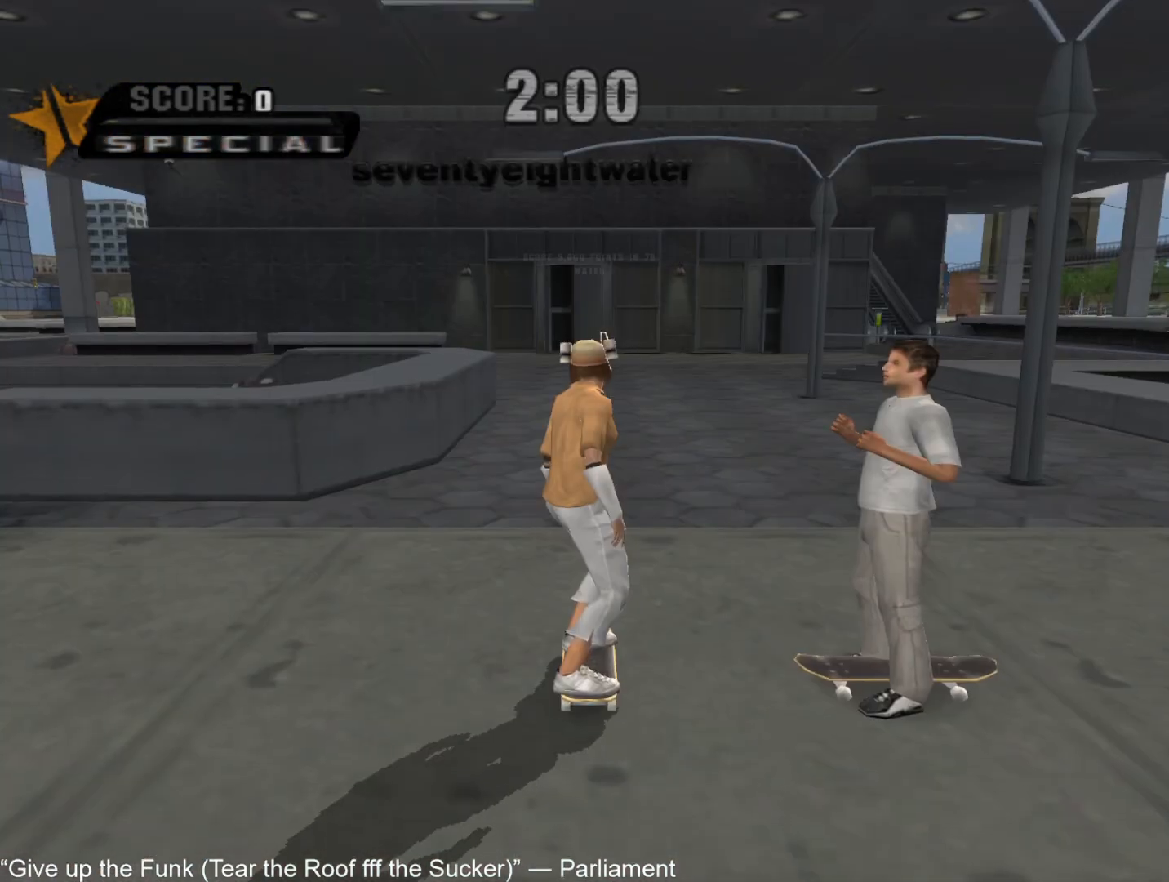
{"buttons": ["CIRCLE", "R1"], "left_stick": "down", "right_stick": "center", "button_events": [[300, "CROSS", "up"], [317, "R1", "down"], [333, "CIRCLE", "down"], [383, "CIRCLE", "up"], [450, "CIRCLE", "down"]]}
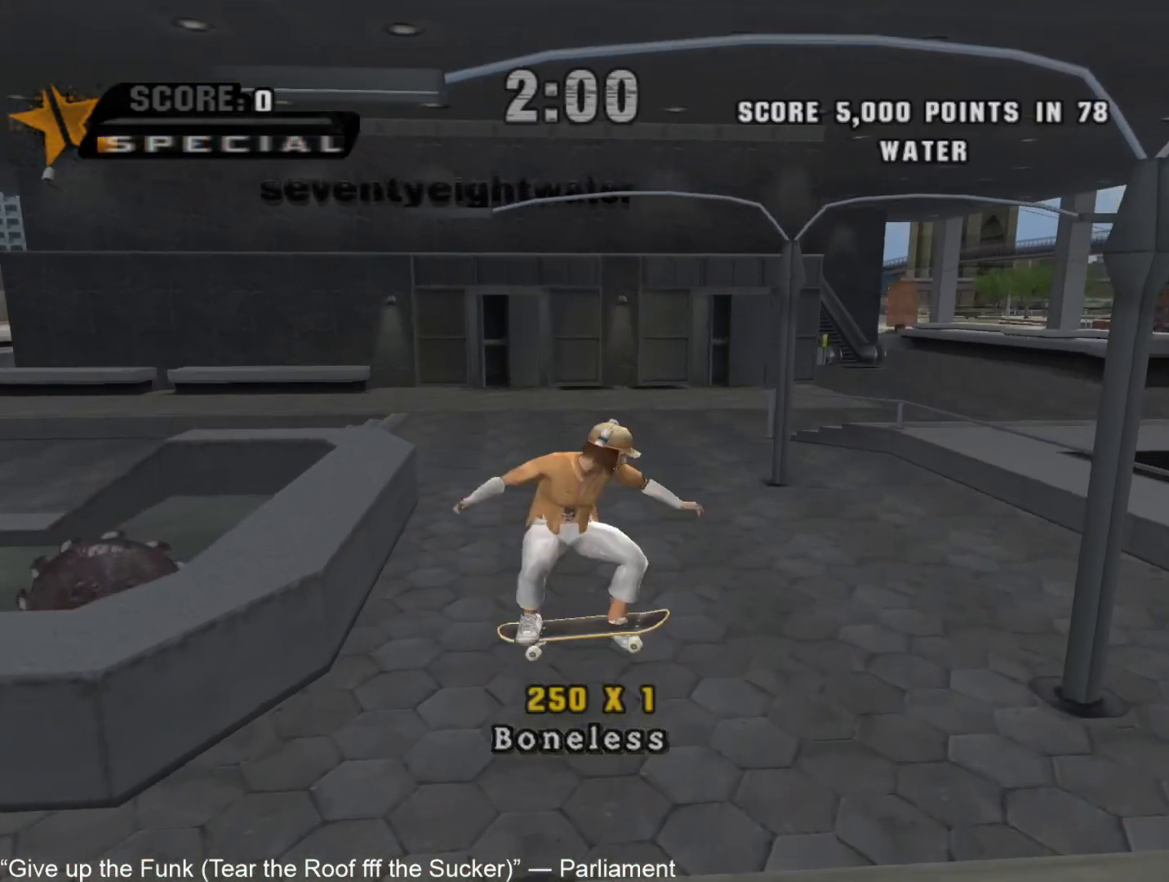
{"buttons": ["TRIANGLE"], "left_stick": "down-left", "right_stick": "center", "button_events": [[50, "CIRCLE", "up"], [233, "R1", "up"], [317, "TRIANGLE", "down"]]}
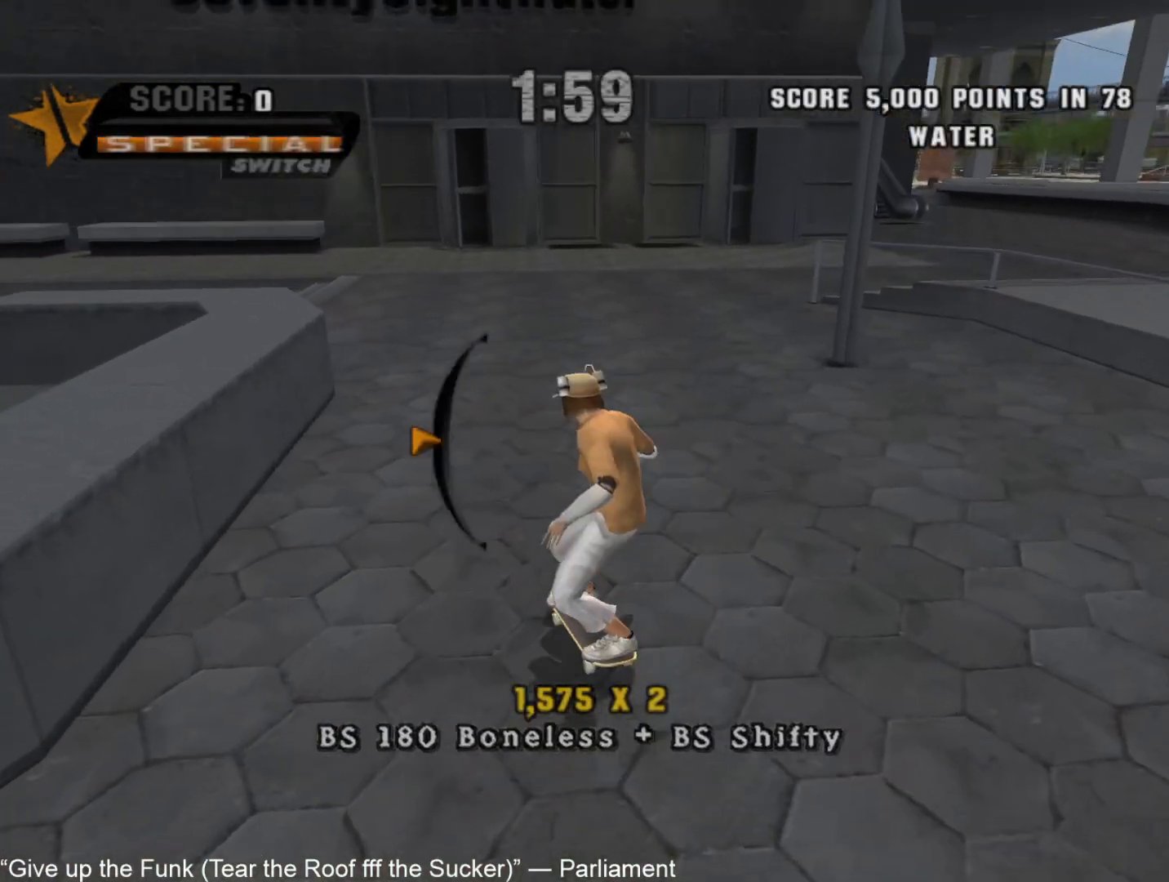
{"buttons": [], "left_stick": "up", "right_stick": "center", "button_events": [[83, "TRIANGLE", "up"]]}
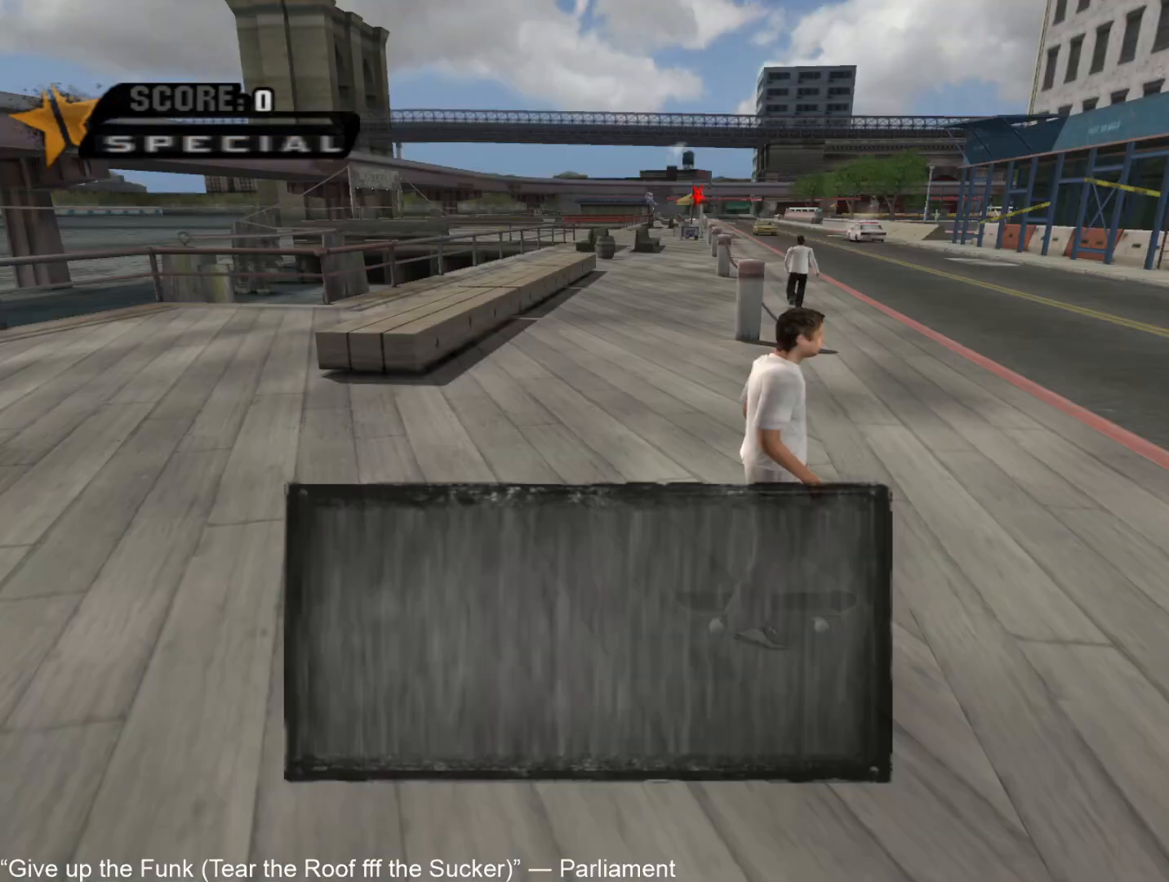
{"buttons": ["CROSS"], "left_stick": "center", "right_stick": "center", "button_events": [[67, "CROSS", "down"], [150, "CROSS", "up"], [217, "CROSS", "down"], [283, "CROSS", "up"], [350, "CROSS", "down"], [417, "CROSS", "up"], [500, "CROSS", "down"]]}
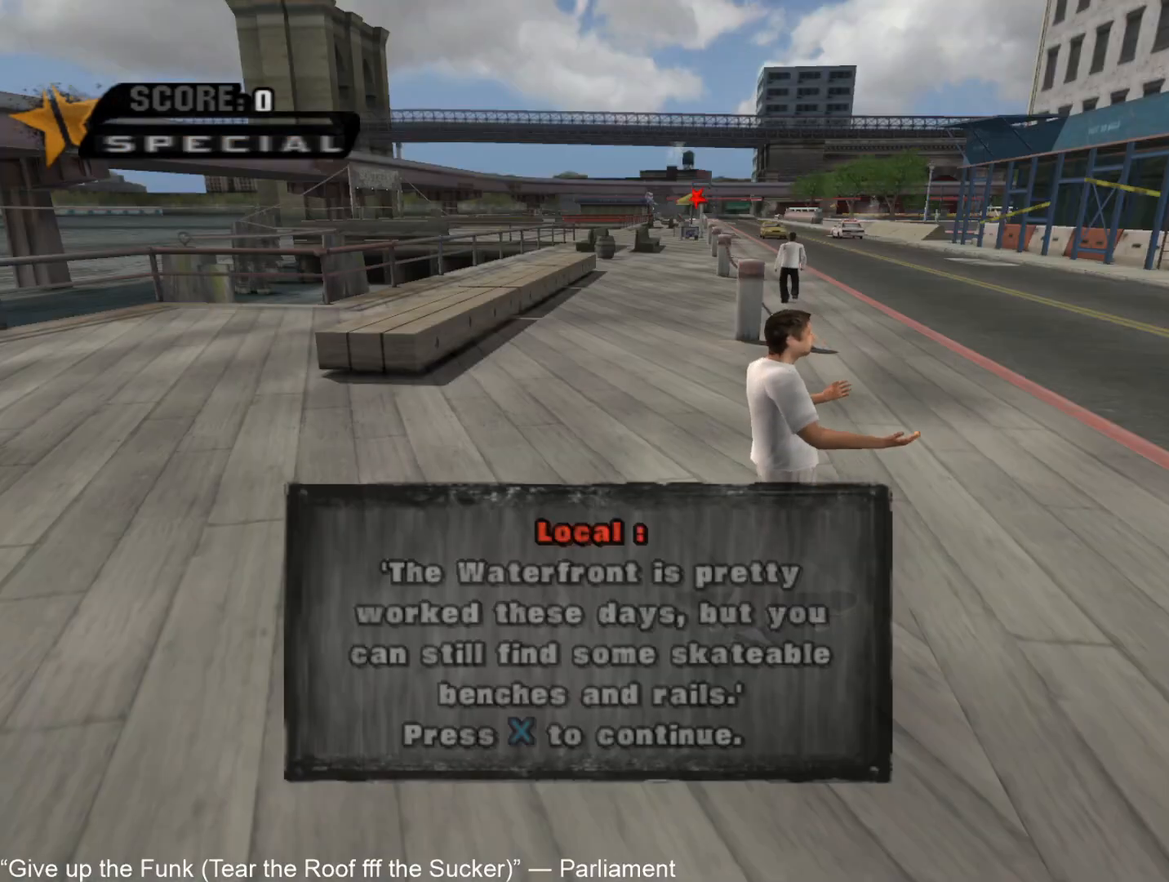
{"buttons": [], "left_stick": "center", "right_stick": "center", "button_events": [[67, "CROSS", "up"], [133, "CROSS", "down"], [200, "CROSS", "up"], [267, "CROSS", "down"], [333, "CROSS", "up"], [433, "CROSS", "down"], [483, "CROSS", "up"]]}
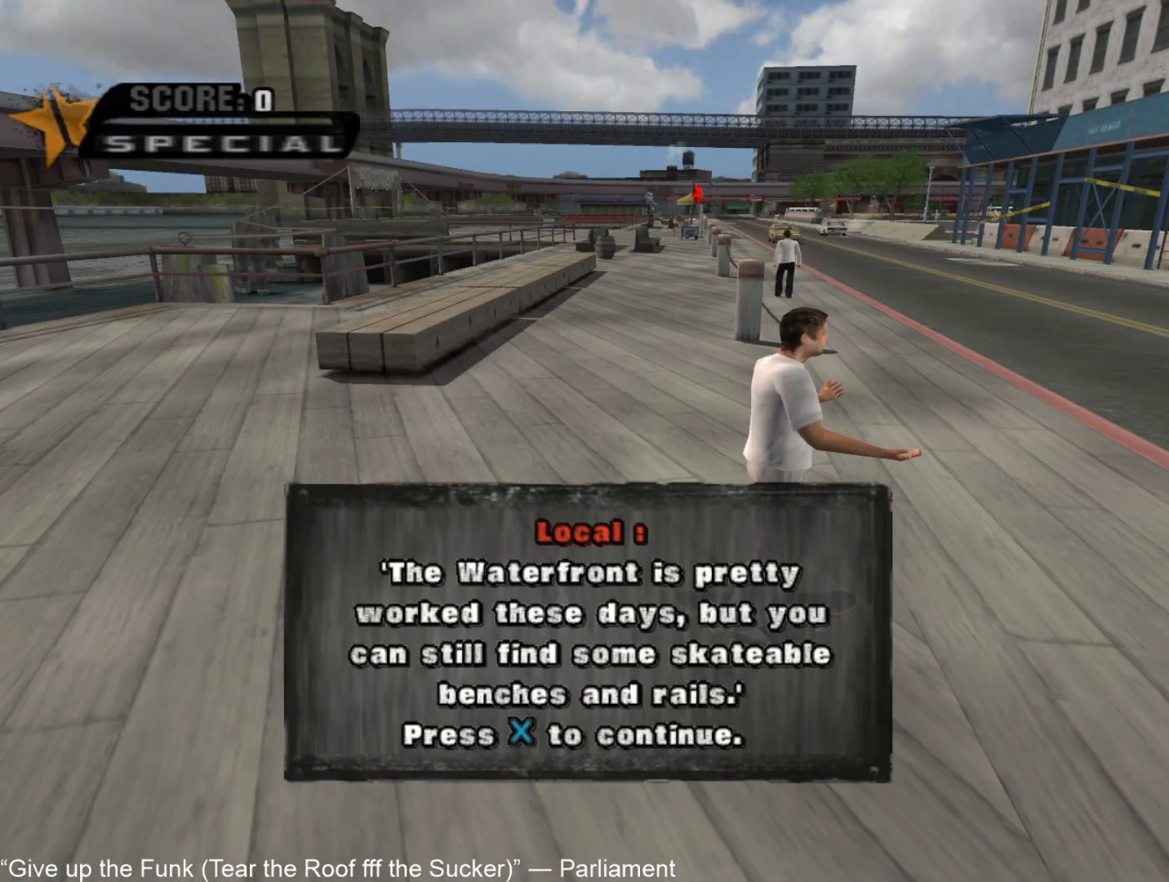
{"buttons": ["CROSS"], "left_stick": "center", "right_stick": "center", "button_events": [[83, "CROSS", "down"], [133, "CROSS", "up"], [200, "CROSS", "down"], [267, "CROSS", "up"], [333, "CROSS", "down"], [417, "CROSS", "up"], [500, "CROSS", "down"]]}
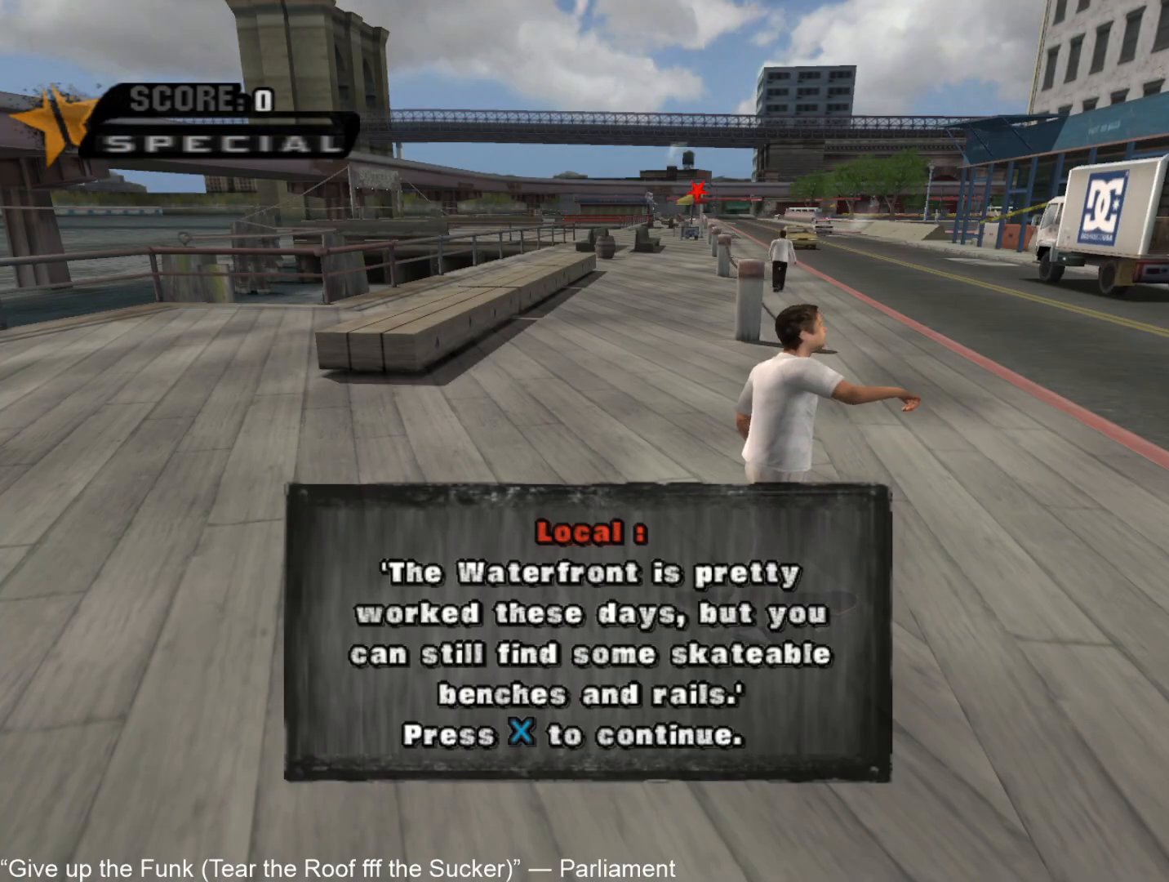
{"buttons": [], "left_stick": "up", "right_stick": "center", "button_events": [[67, "CROSS", "up"], [117, "CROSS", "down"], [500, "CROSS", "up"]]}
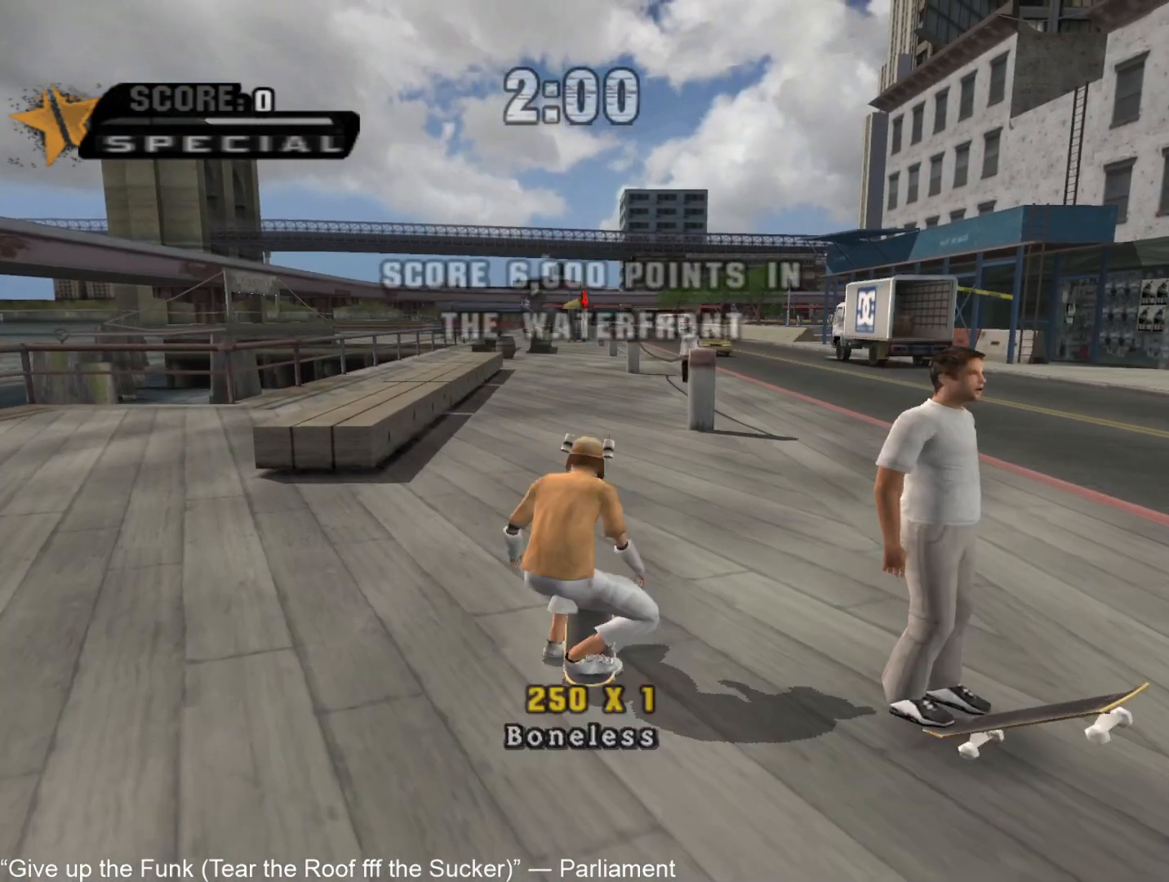
{"buttons": [], "left_stick": "center", "right_stick": "center", "button_events": [[17, "CIRCLE", "down"], [17, "R1", "down"], [83, "CIRCLE", "up"], [150, "CIRCLE", "down"], [317, "CIRCLE", "up"], [383, "R1", "up"]]}
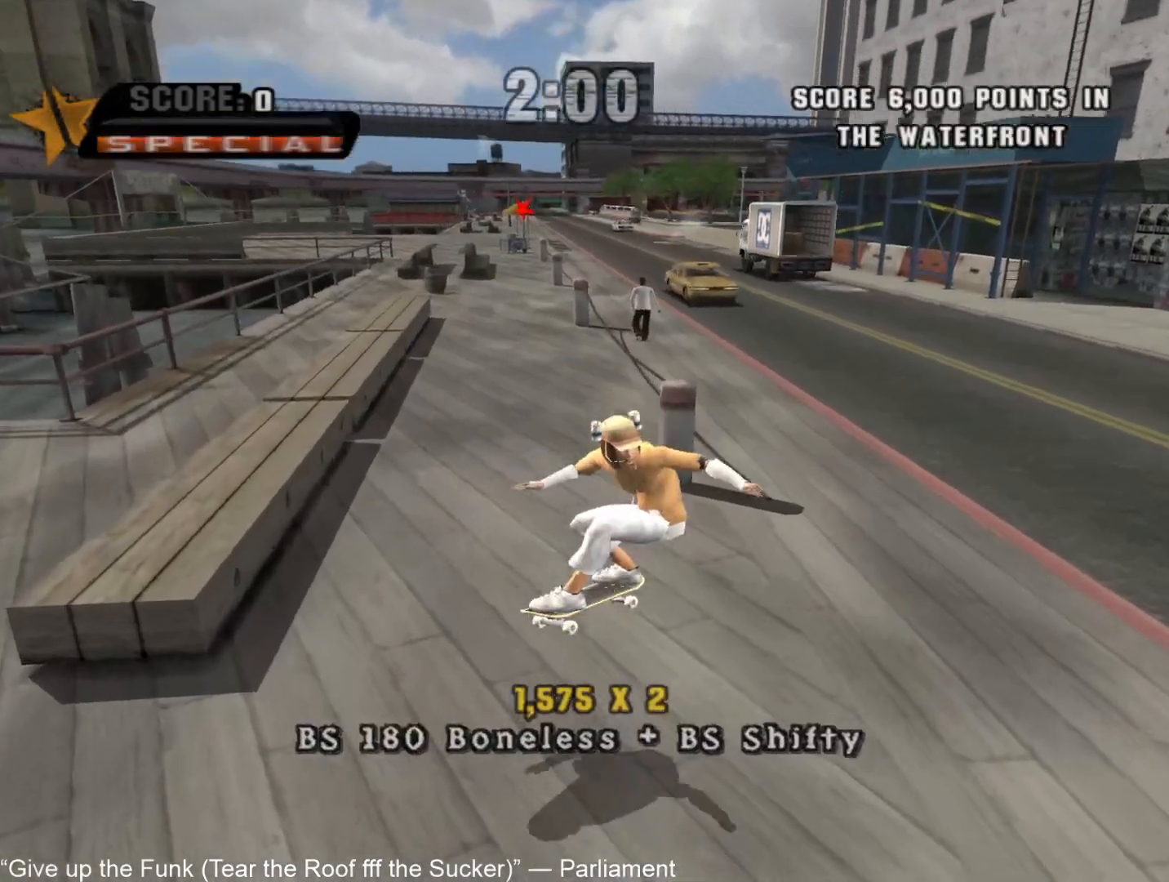
{"buttons": [], "left_stick": "up-left", "right_stick": "center", "button_events": [[50, "TRIANGLE", "down"], [267, "TRIANGLE", "up"]]}
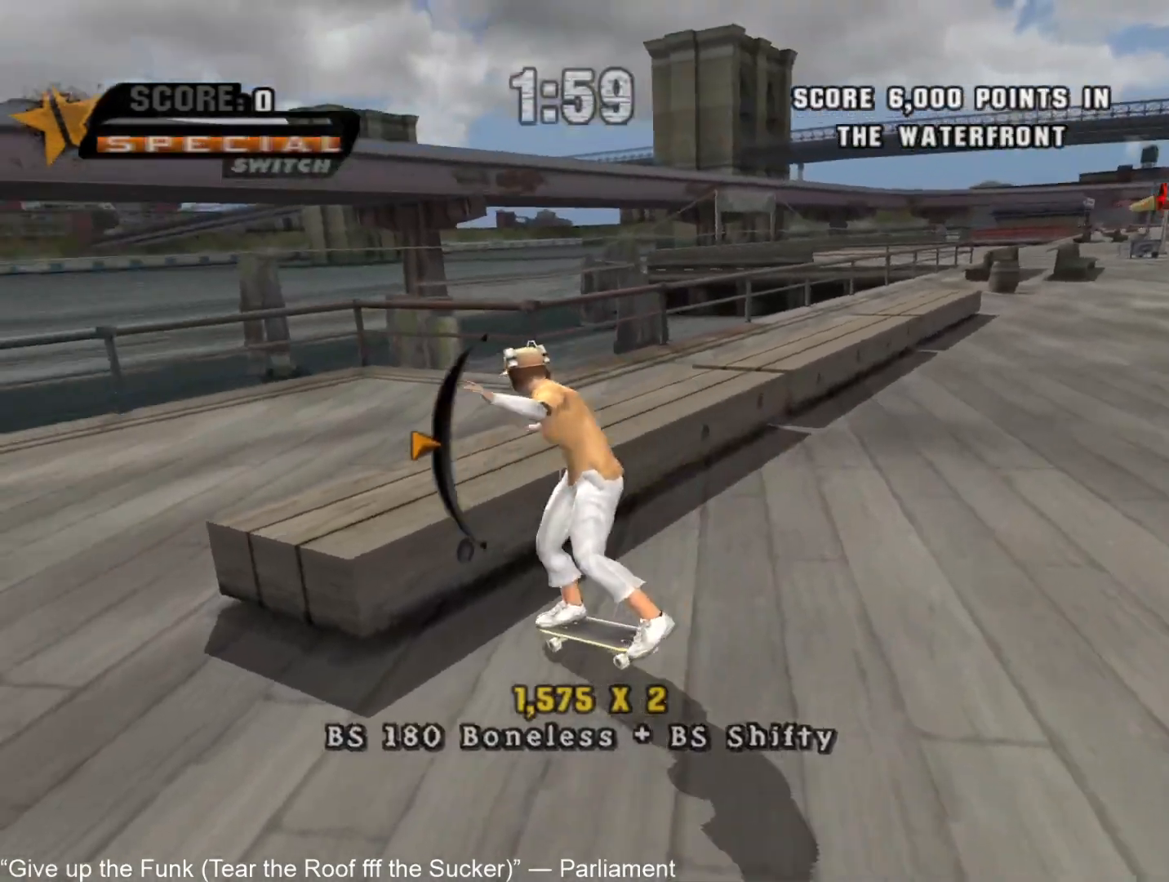
{"buttons": [], "left_stick": "center", "right_stick": "center", "button_events": [[233, "CROSS", "down"], [317, "CROSS", "up"], [383, "CROSS", "down"], [450, "CROSS", "up"]]}
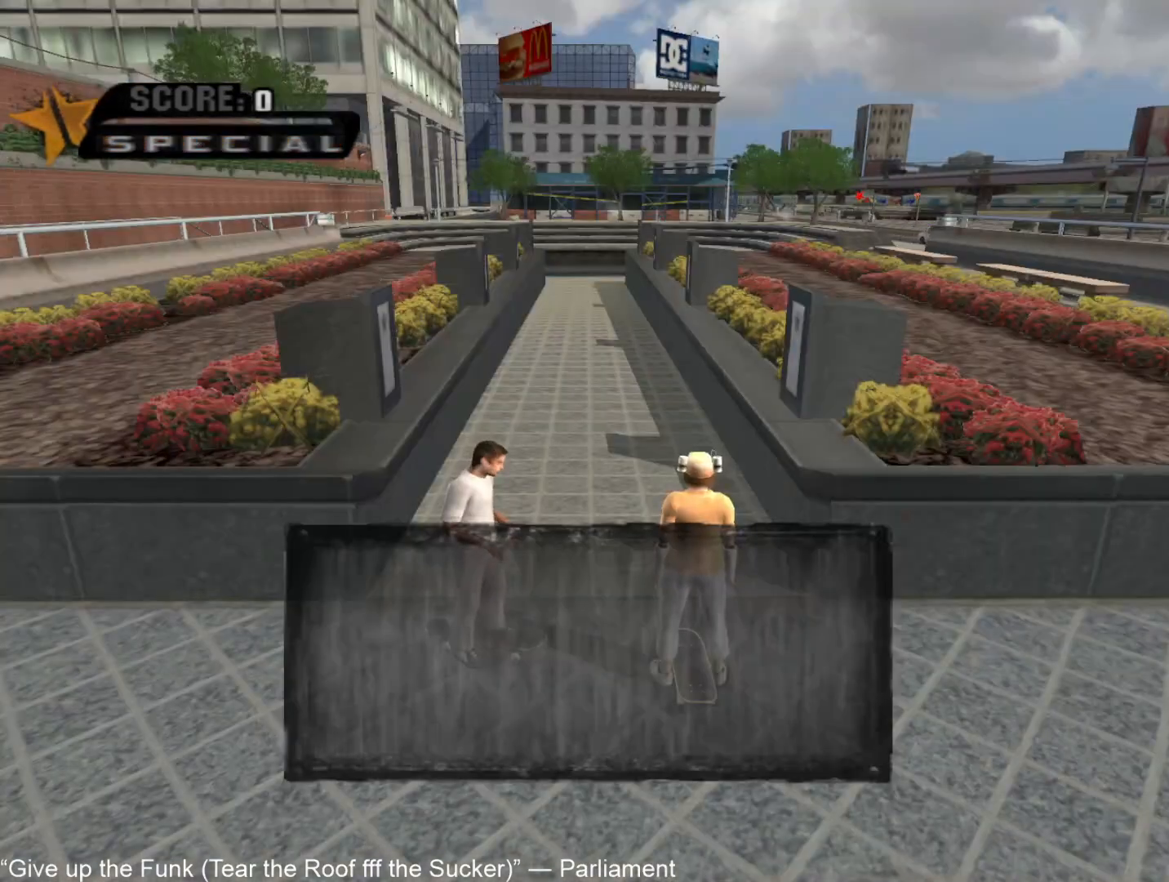
{"buttons": [], "left_stick": "center", "right_stick": "center", "button_events": [[33, "CROSS", "down"], [100, "CROSS", "up"], [150, "CROSS", "down"], [217, "CROSS", "up"], [317, "CROSS", "down"], [367, "CROSS", "up"], [450, "CROSS", "down"], [500, "CROSS", "up"]]}
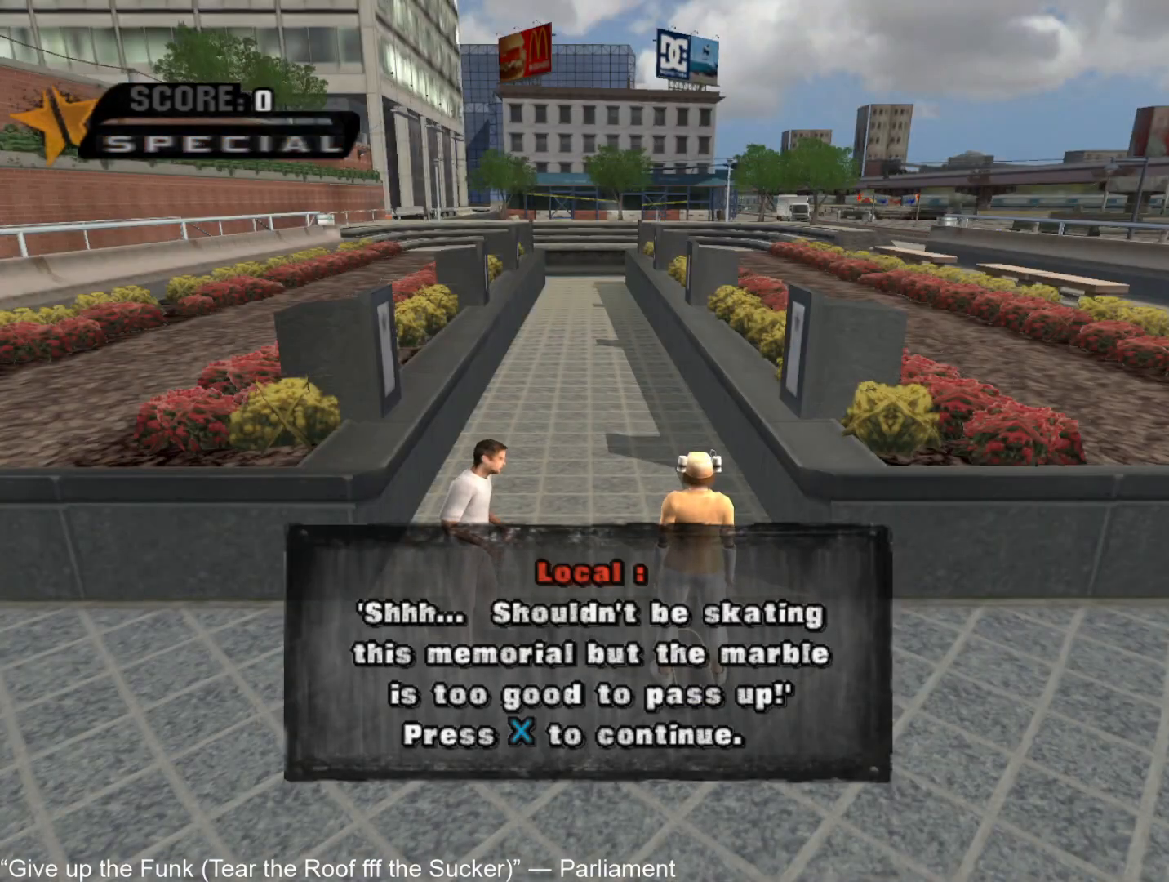
{"buttons": ["CROSS"], "left_stick": "up", "right_stick": "center", "button_events": [[83, "CROSS", "down"], [150, "CROSS", "up"], [217, "CROSS", "down"], [283, "CROSS", "up"], [383, "CROSS", "down"]]}
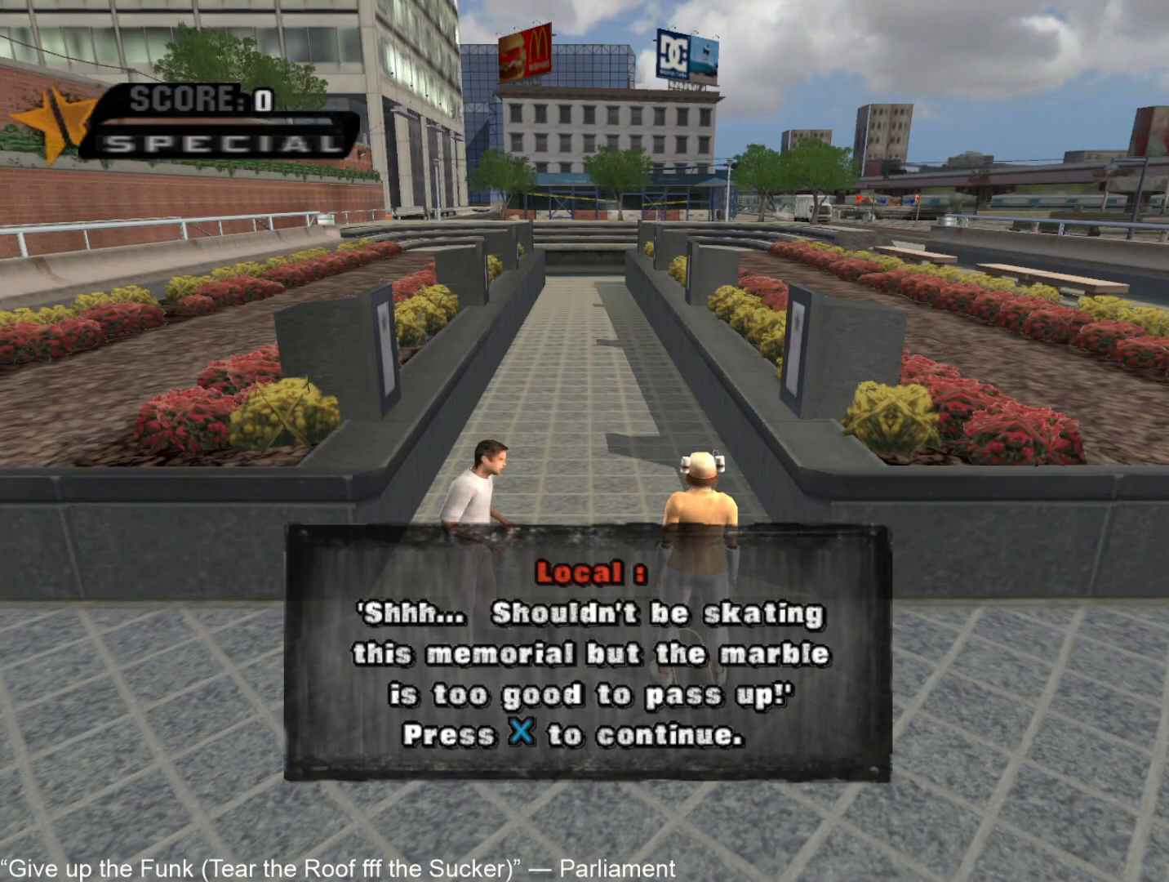
{"buttons": ["CROSS"], "left_stick": "up", "right_stick": "center", "button_events": [[33, "CROSS", "up"], [83, "CROSS", "down"], [150, "CROSS", "up"], [233, "CROSS", "down"], [300, "CROSS", "up"], [350, "CROSS", "down"]]}
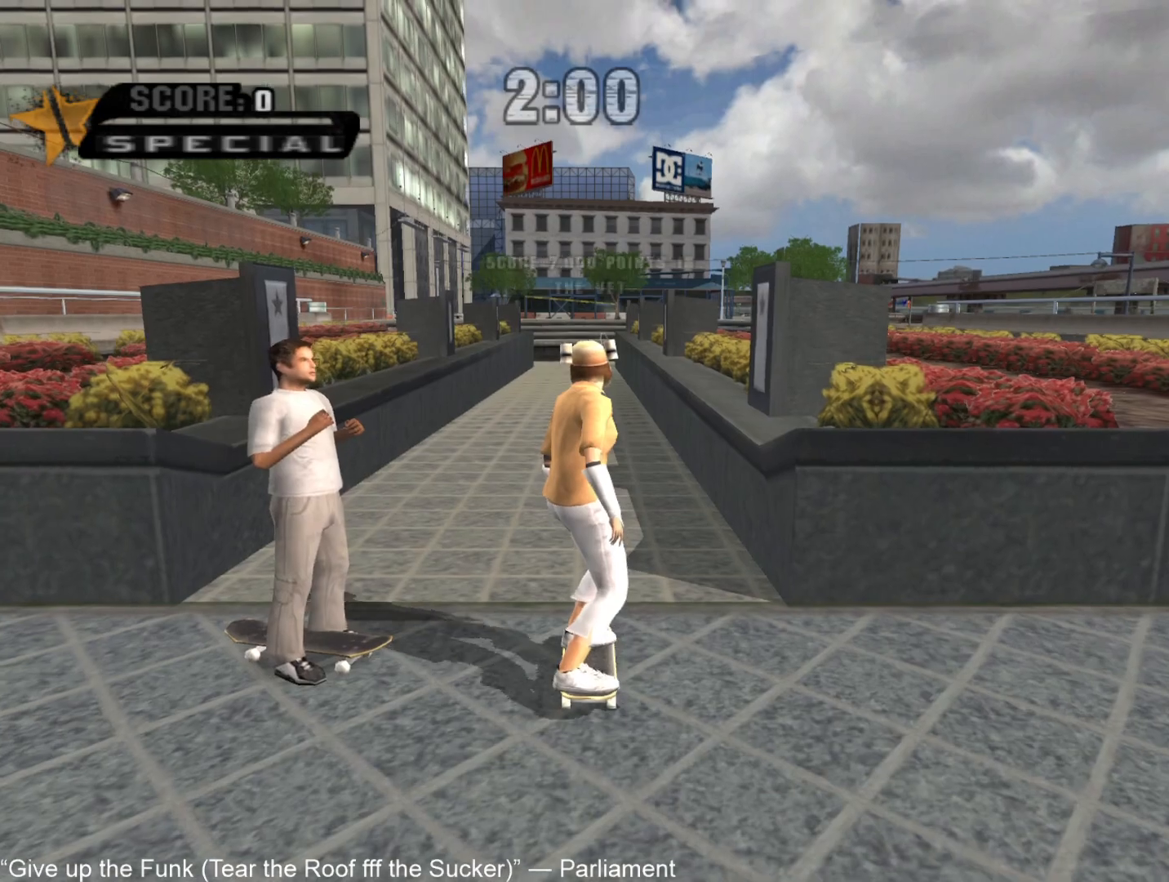
{"buttons": ["R1"], "left_stick": "down", "right_stick": "center", "button_events": [[233, "CROSS", "up"], [250, "R1", "down"], [267, "CIRCLE", "down"], [333, "CIRCLE", "up"], [383, "CIRCLE", "down"], [467, "CIRCLE", "up"]]}
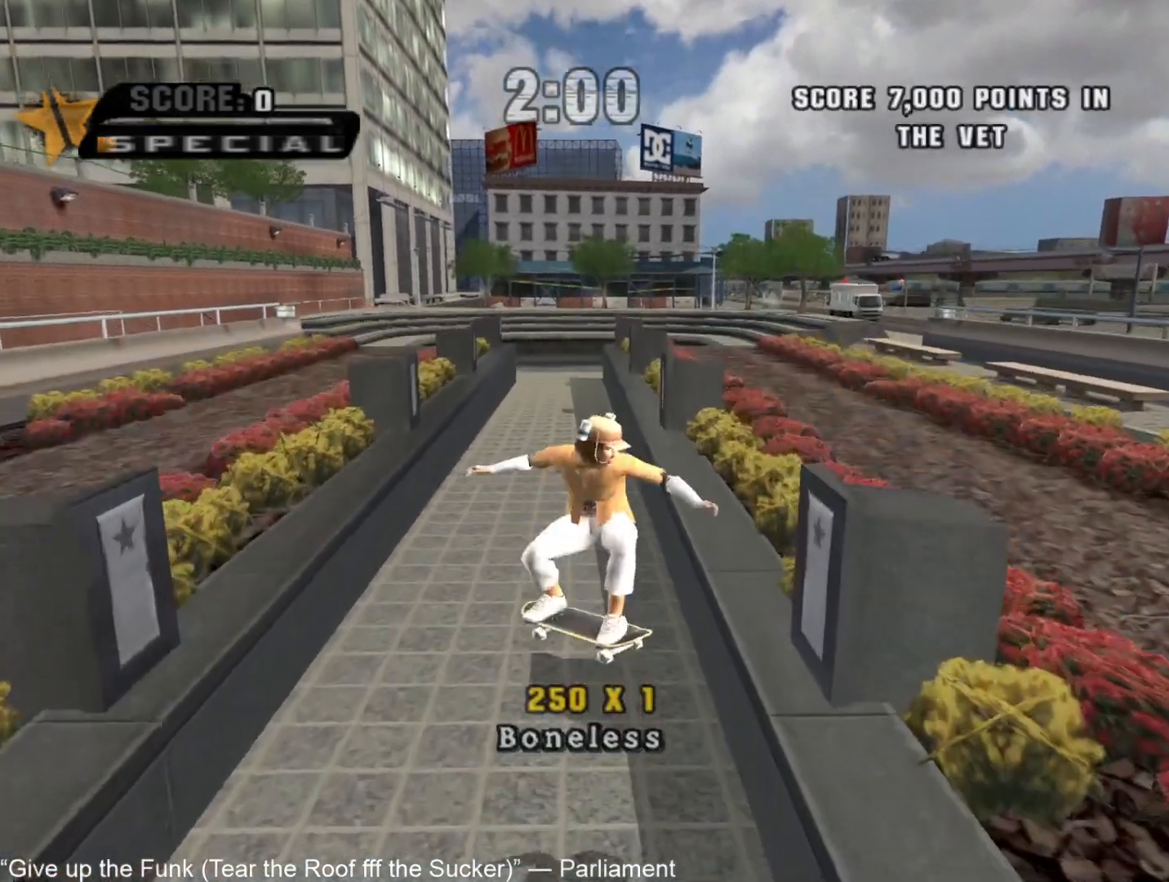
{"buttons": [], "left_stick": "down-left", "right_stick": "center", "button_events": [[150, "R1", "up"], [283, "TRIANGLE", "down"], [500, "TRIANGLE", "up"]]}
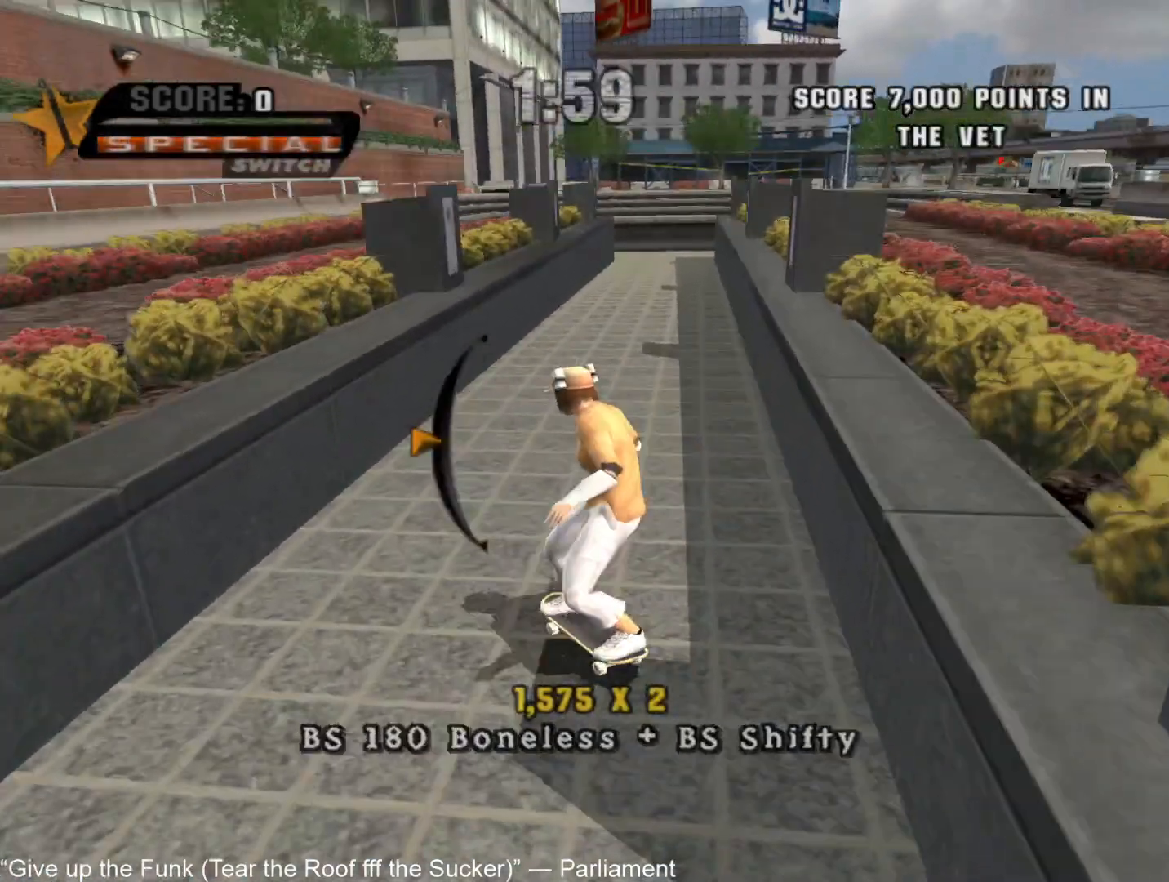
{"buttons": ["CROSS"], "left_stick": "center", "right_stick": "center", "button_events": [[500, "CROSS", "down"]]}
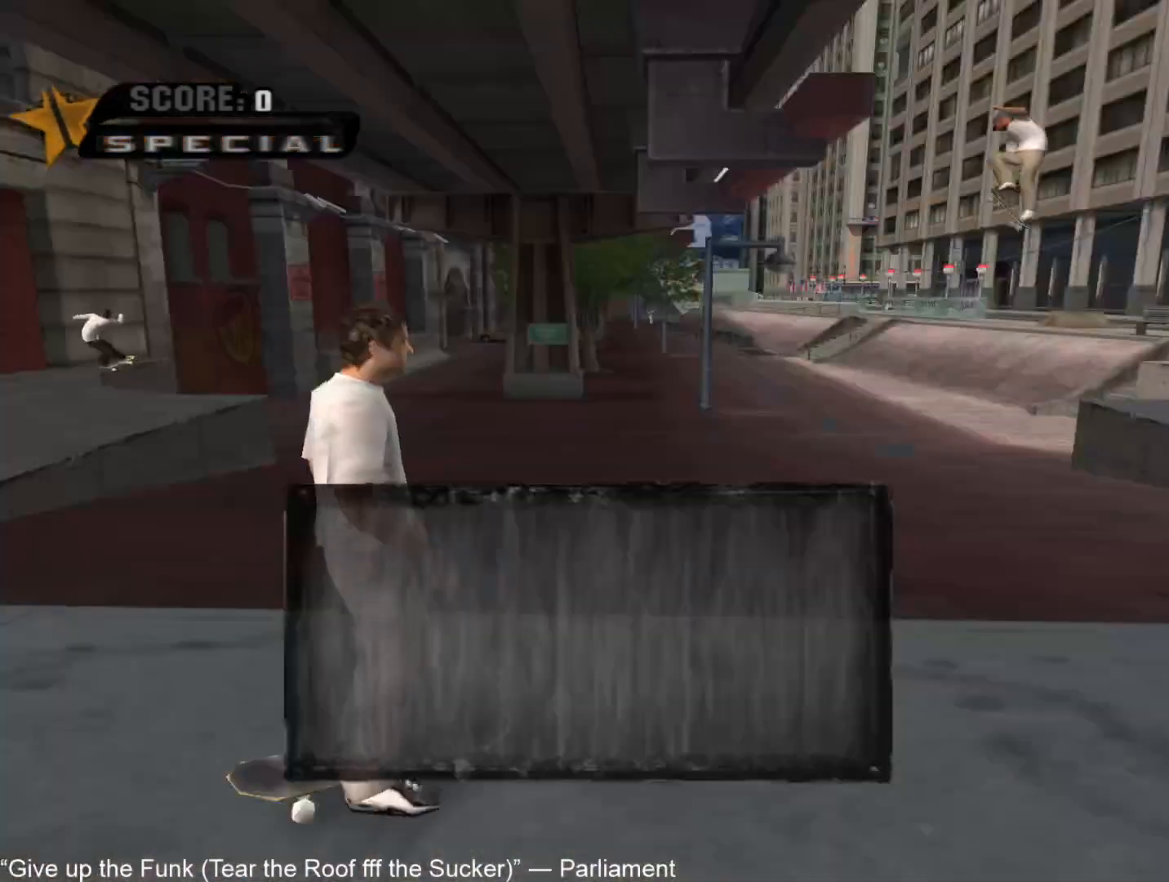
{"buttons": [], "left_stick": "center", "right_stick": "center", "button_events": [[83, "CROSS", "up"], [150, "CROSS", "down"], [217, "CROSS", "up"], [267, "CROSS", "down"], [350, "CROSS", "up"], [417, "CROSS", "down"], [483, "CROSS", "up"]]}
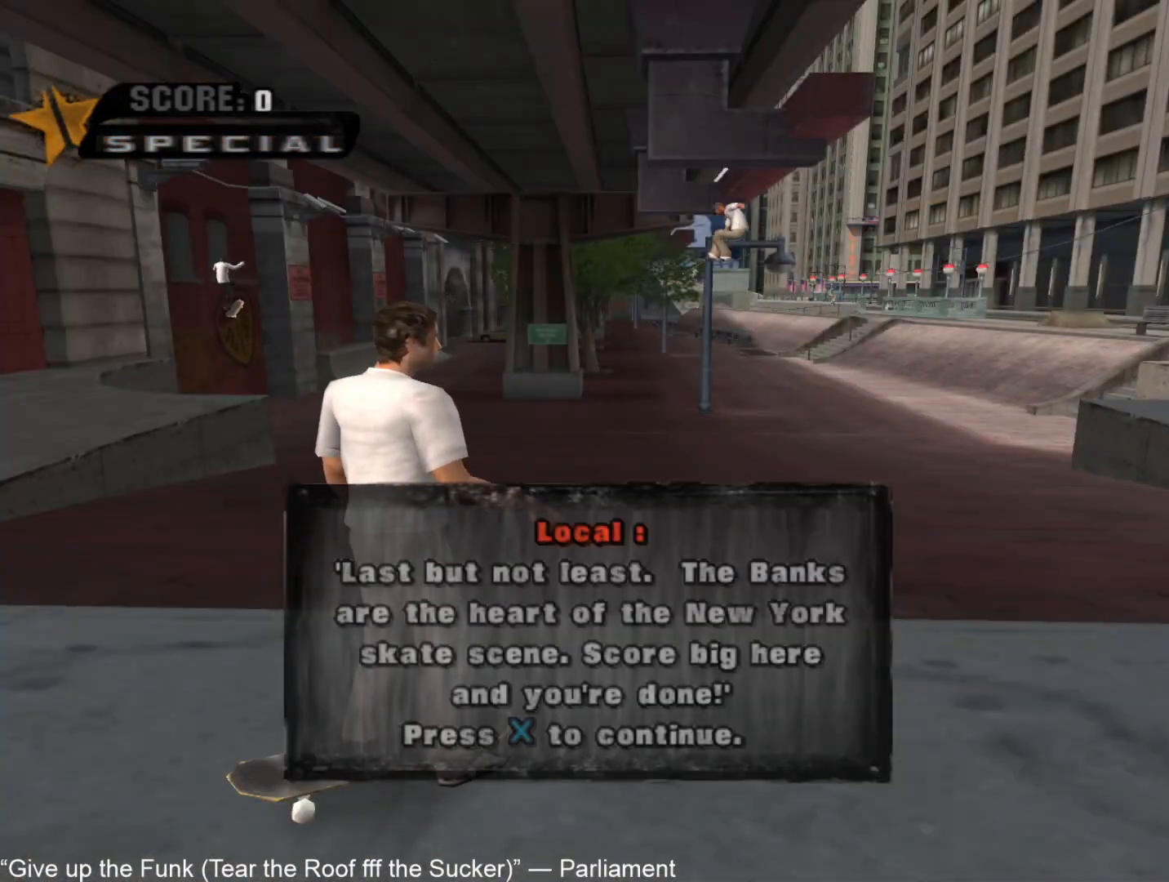
{"buttons": ["CROSS"], "left_stick": "up", "right_stick": "center", "button_events": [[67, "CROSS", "down"], [117, "CROSS", "up"], [200, "CROSS", "down"], [267, "CROSS", "up"], [333, "CROSS", "down"], [417, "CROSS", "up"], [483, "CROSS", "down"]]}
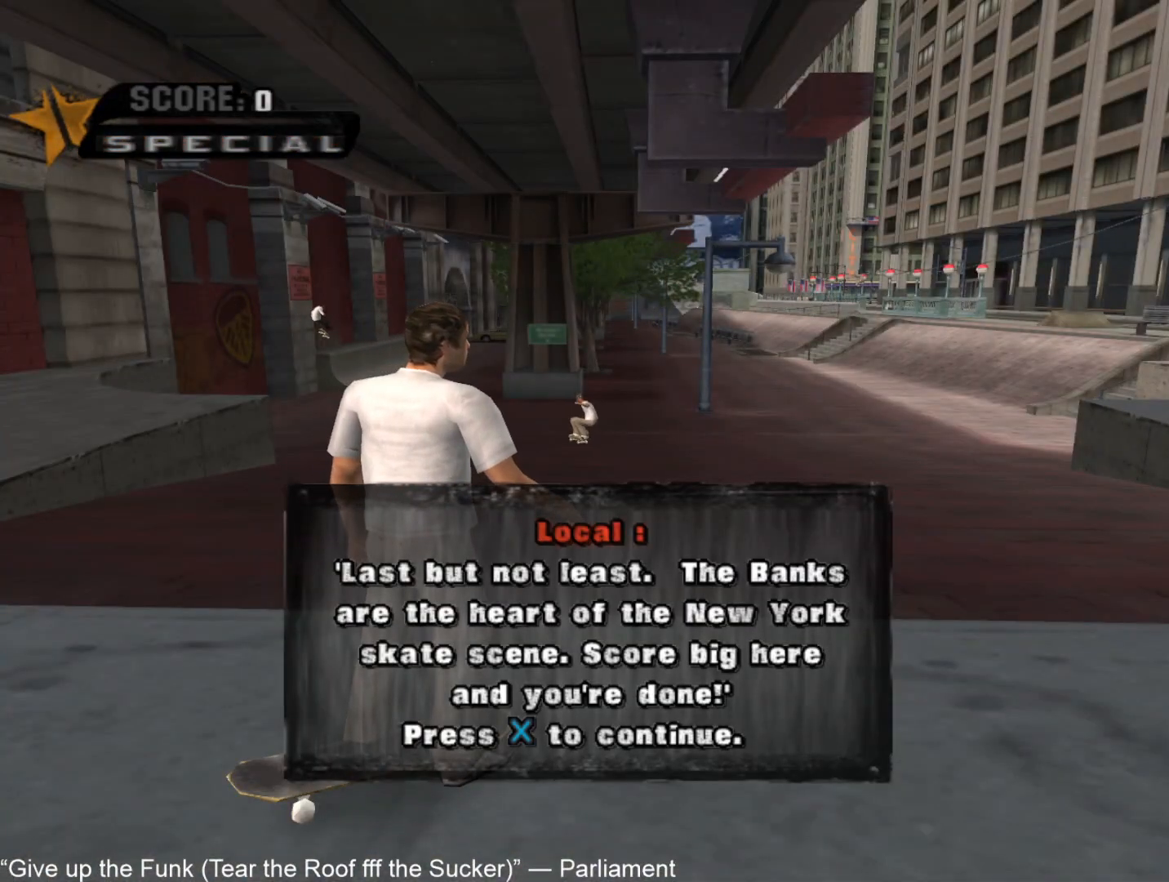
{"buttons": ["CROSS"], "left_stick": "up", "right_stick": "center", "button_events": [[50, "CROSS", "up"], [117, "CROSS", "down"], [200, "CROSS", "up"], [267, "CROSS", "down"], [350, "CROSS", "up"], [400, "CROSS", "down"]]}
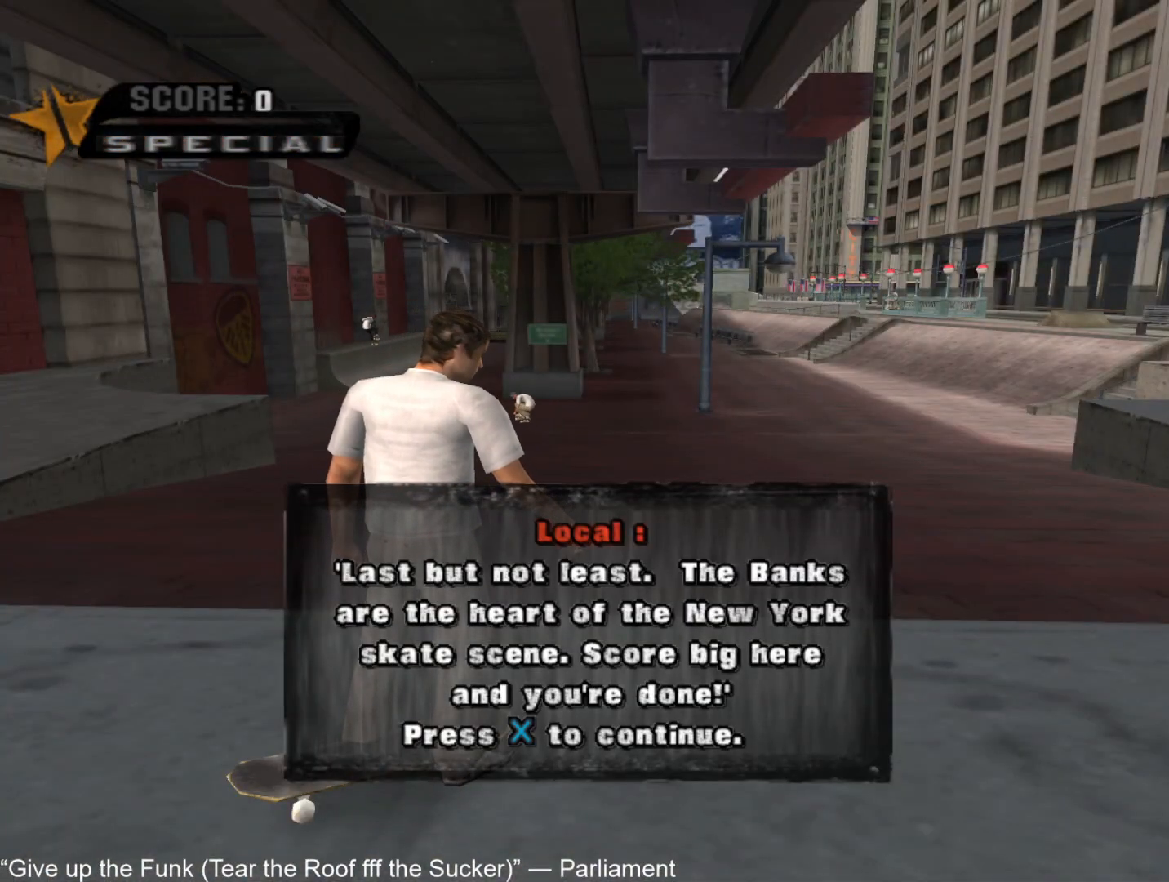
{"buttons": ["CROSS"], "left_stick": "up", "right_stick": "center", "button_events": [[17, "CROSS", "up"], [83, "CROSS", "down"]]}
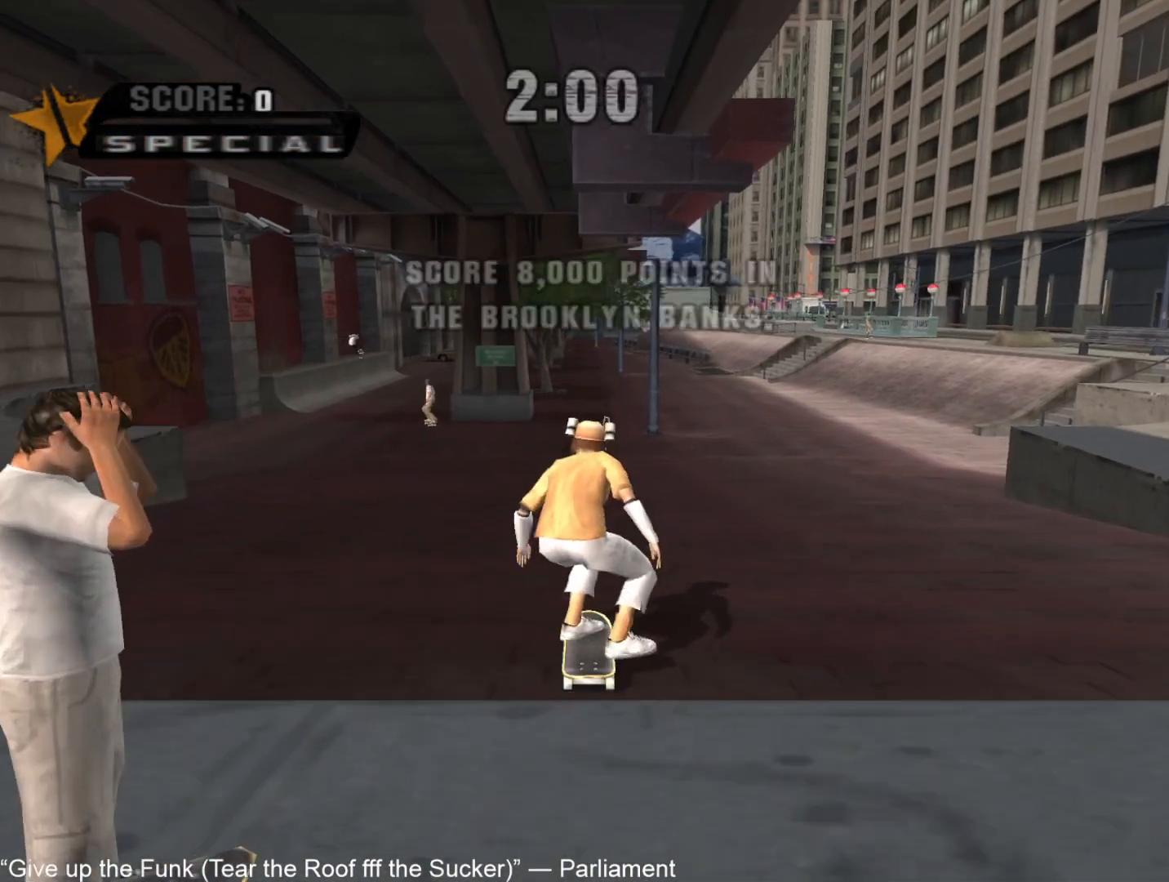
{"buttons": ["CIRCLE", "L1"], "left_stick": "up-right", "right_stick": "center", "button_events": [[67, "CROSS", "up"], [67, "L1", "down"], [100, "CIRCLE", "down"], [167, "CIRCLE", "up"], [217, "CIRCLE", "down"], [300, "CIRCLE", "up"], [450, "CIRCLE", "down"]]}
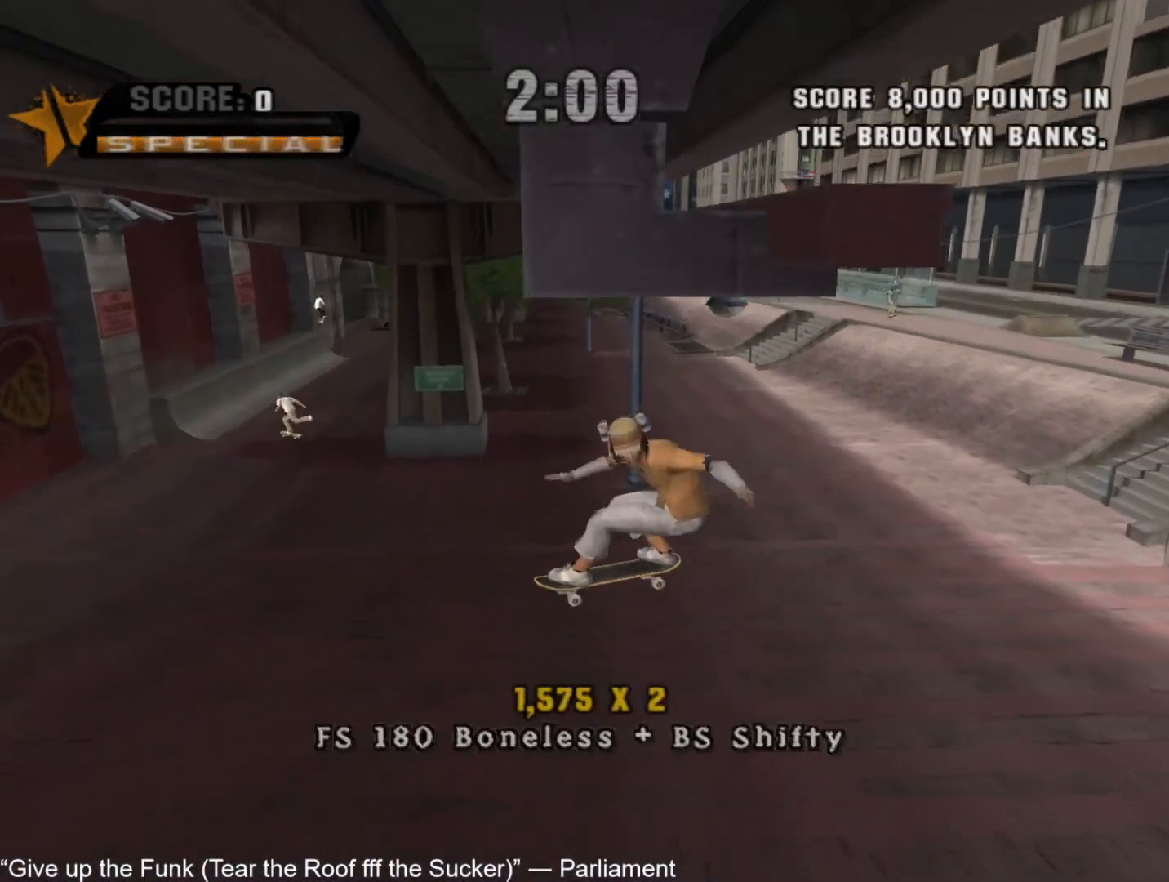
{"buttons": ["CROSS"], "left_stick": "center", "right_stick": "center", "button_events": [[17, "CIRCLE", "up"], [67, "CIRCLE", "down"], [133, "CIRCLE", "up"], [450, "L1", "up"], [483, "CROSS", "down"]]}